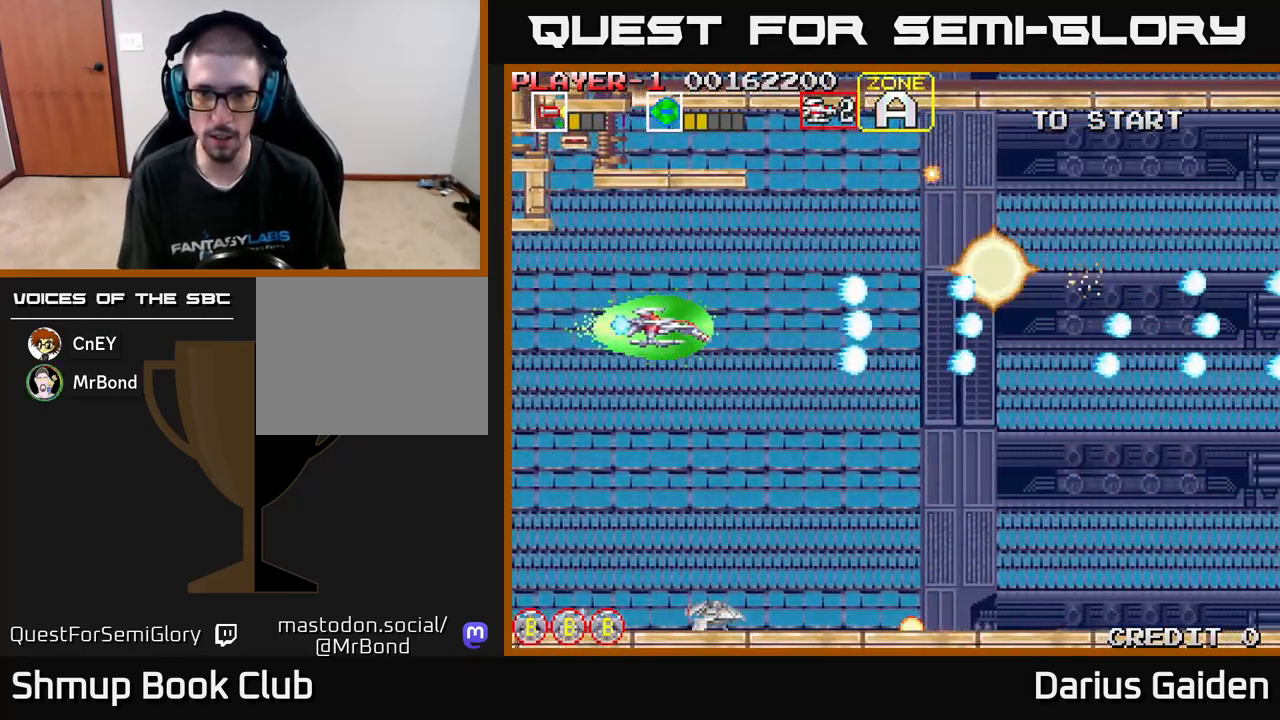
Gameplay with a controller (Xbox layout); each line is a JSON object with the inputs held at the frame after it. "events" lists button and stick changes between this image and that frame as [ms after this image, input, new state], when the widget could be followed in between. Not read: right_stick.
{"buttons": ["R2"], "left_stick": "center", "events": []}
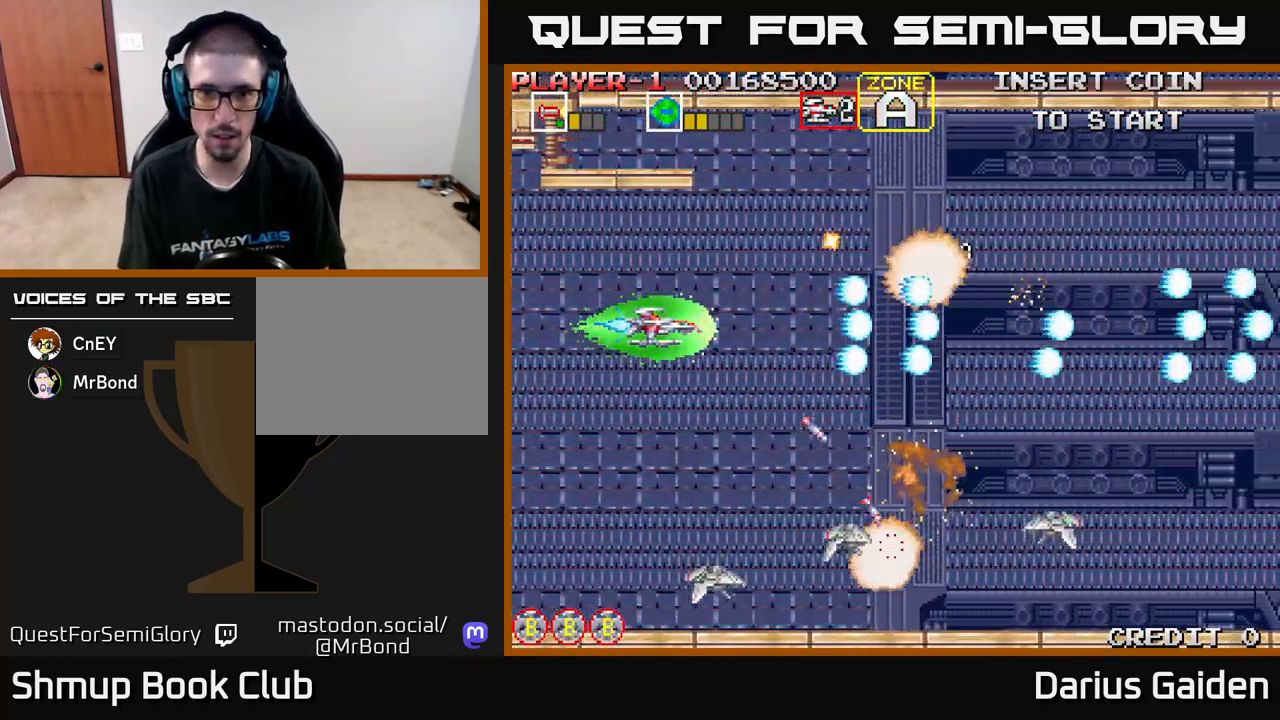
{"buttons": ["R2", "DPAD_DOWN", "DPAD_RIGHT"], "left_stick": "center", "events": [[83, "DPAD_DOWN", "down"], [200, "DPAD_RIGHT", "down"]]}
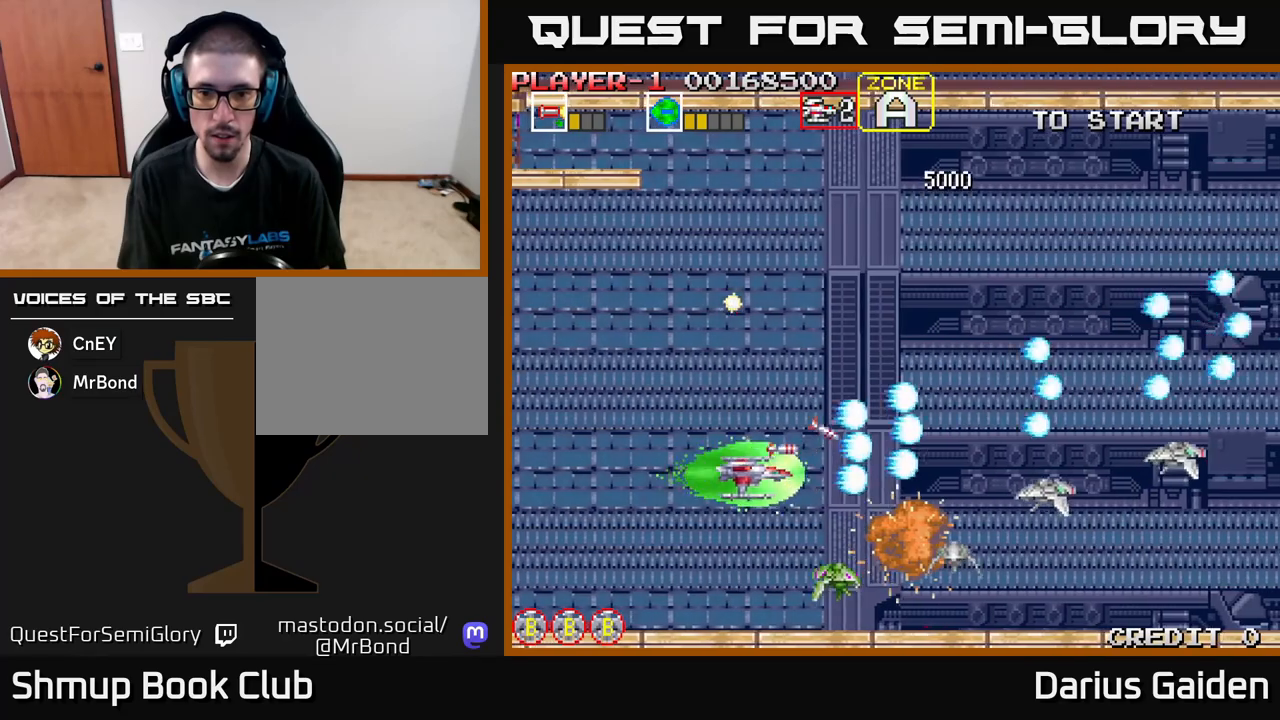
{"buttons": ["R2", "DPAD_UP"], "left_stick": "center", "events": [[83, "DPAD_DOWN", "up"], [117, "DPAD_RIGHT", "up"], [133, "DPAD_UP", "down"], [217, "DPAD_UP", "up"], [250, "DPAD_DOWN", "down"], [350, "DPAD_RIGHT", "down"], [383, "DPAD_DOWN", "up"], [400, "DPAD_RIGHT", "up"], [433, "DPAD_UP", "down"]]}
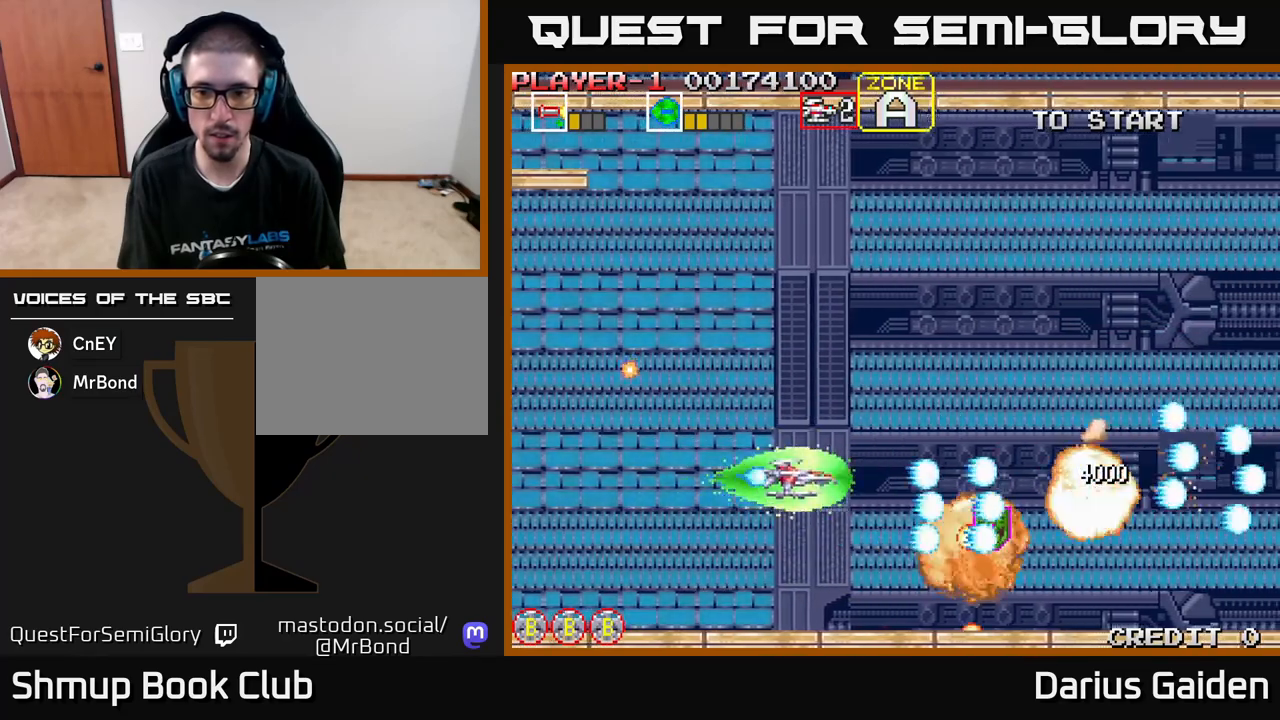
{"buttons": [], "left_stick": "center", "events": [[33, "DPAD_RIGHT", "down"], [67, "DPAD_UP", "up"], [150, "R2", "up"], [467, "DPAD_RIGHT", "up"]]}
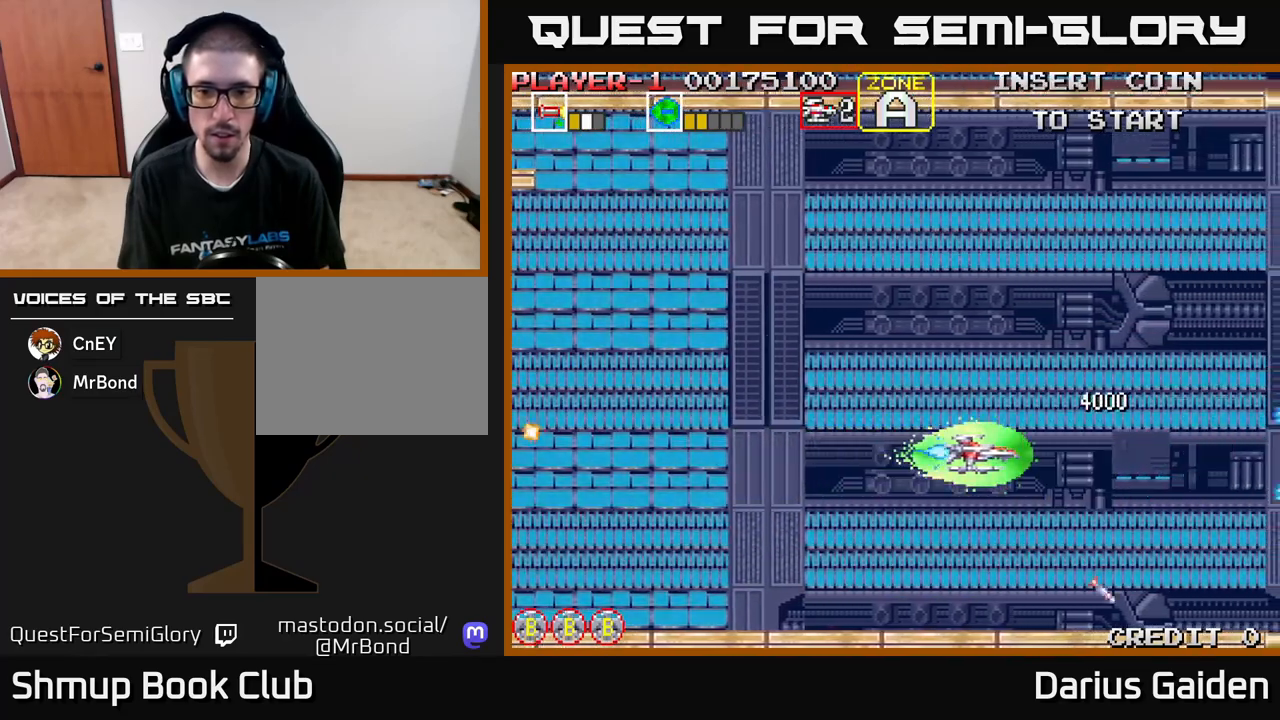
{"buttons": ["R2", "DPAD_UP", "DPAD_LEFT"], "left_stick": "center", "events": [[17, "DPAD_LEFT", "down"], [33, "R2", "down"], [50, "DPAD_UP", "down"], [183, "DPAD_UP", "up"], [367, "DPAD_UP", "down"]]}
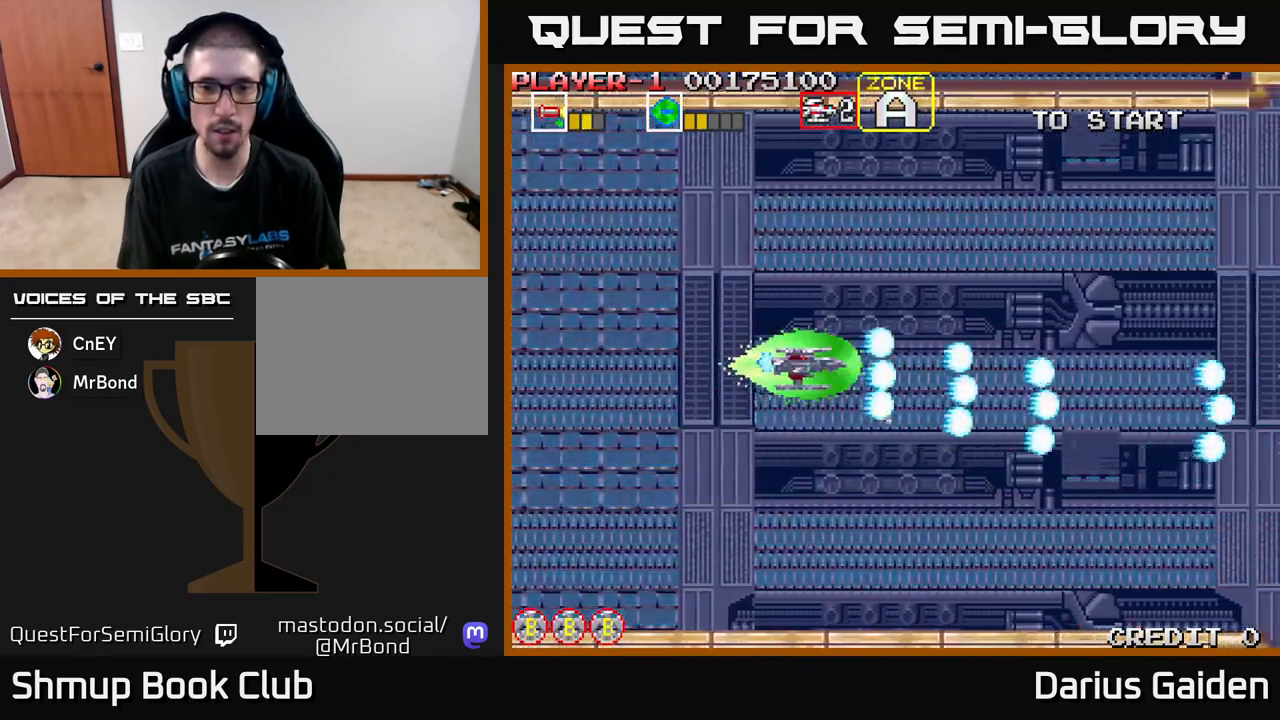
{"buttons": ["R2", "DPAD_LEFT"], "left_stick": "center", "events": [[467, "DPAD_UP", "up"]]}
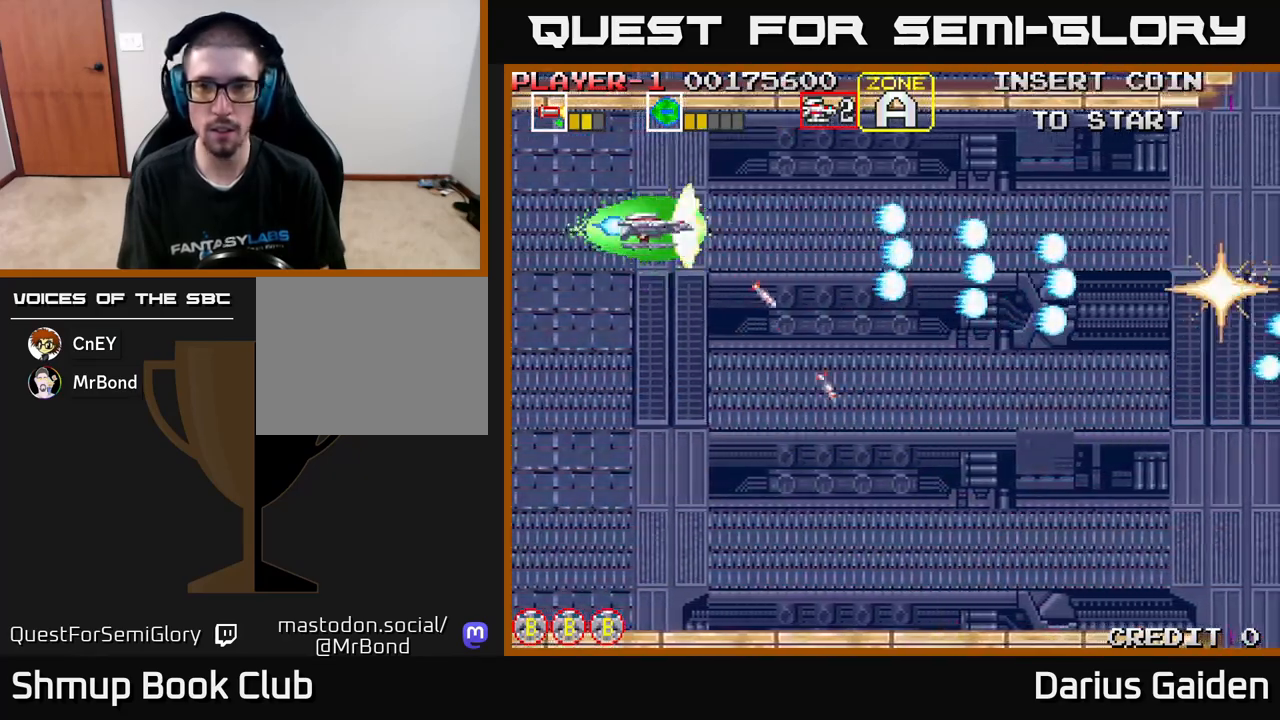
{"buttons": ["R2"], "left_stick": "center", "events": [[217, "DPAD_LEFT", "up"]]}
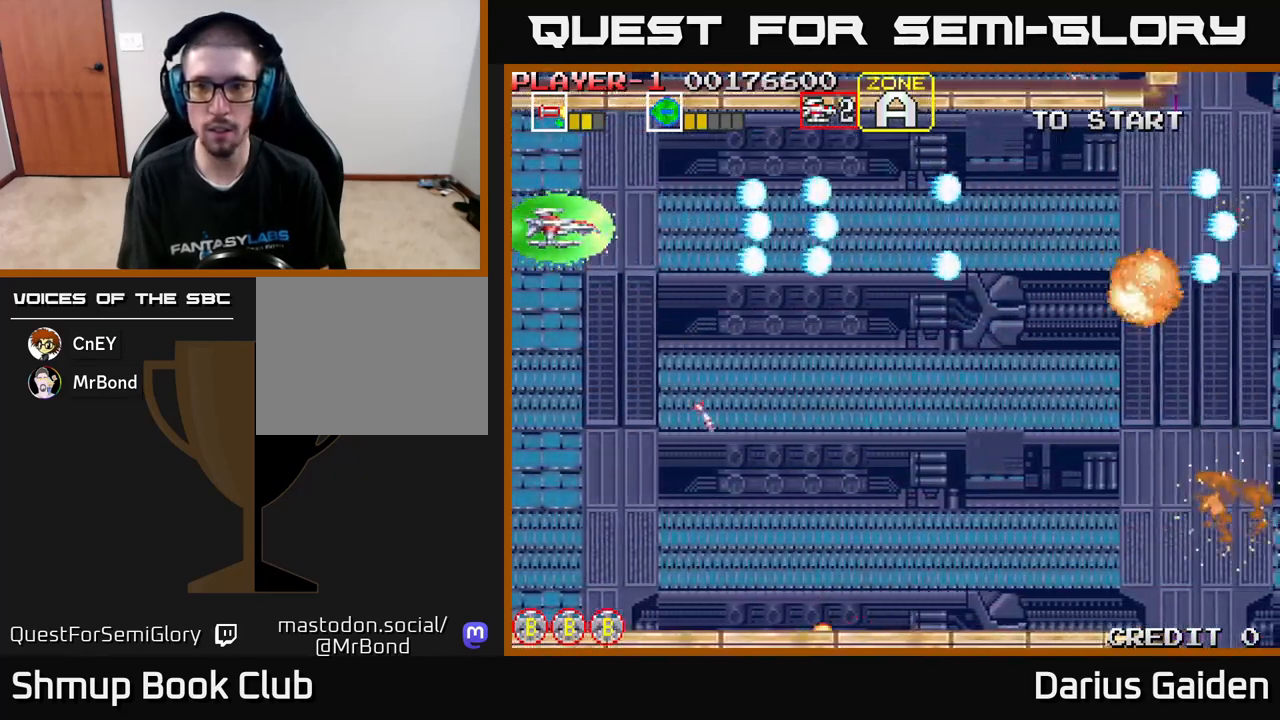
{"buttons": ["R2", "DPAD_DOWN"], "left_stick": "center", "events": [[317, "DPAD_DOWN", "down"]]}
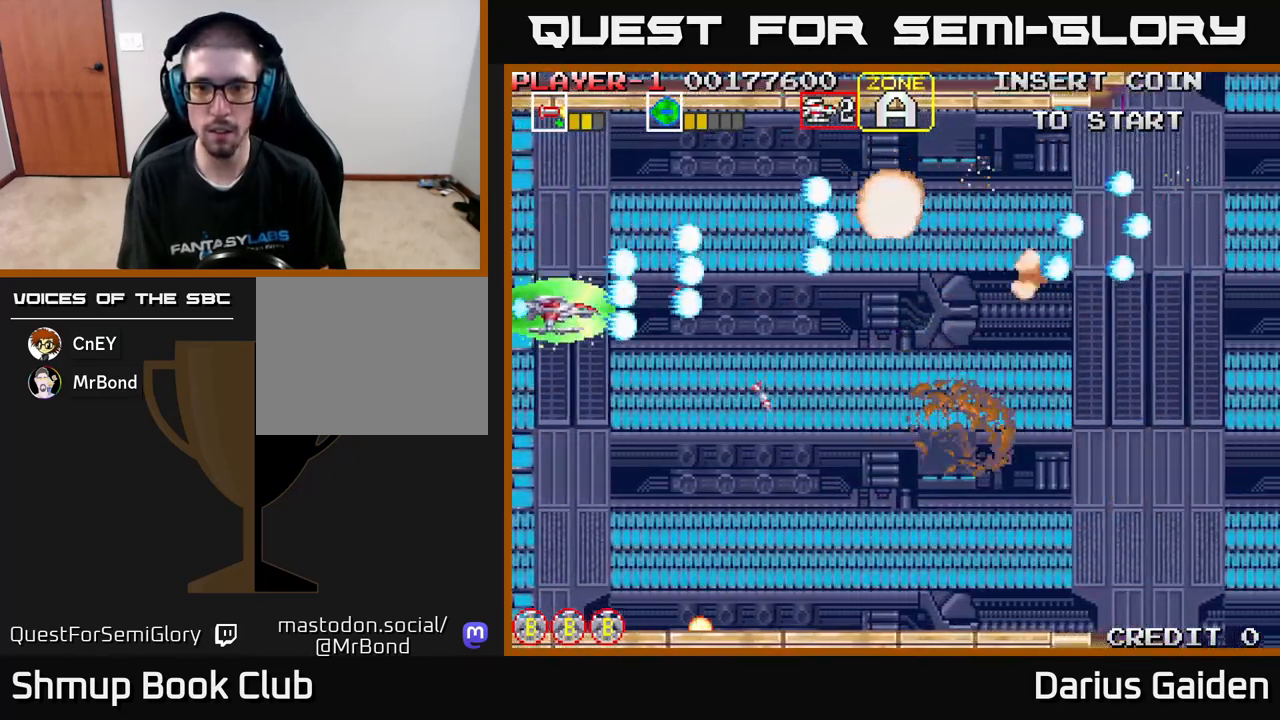
{"buttons": ["R2", "DPAD_DOWN"], "left_stick": "center", "events": []}
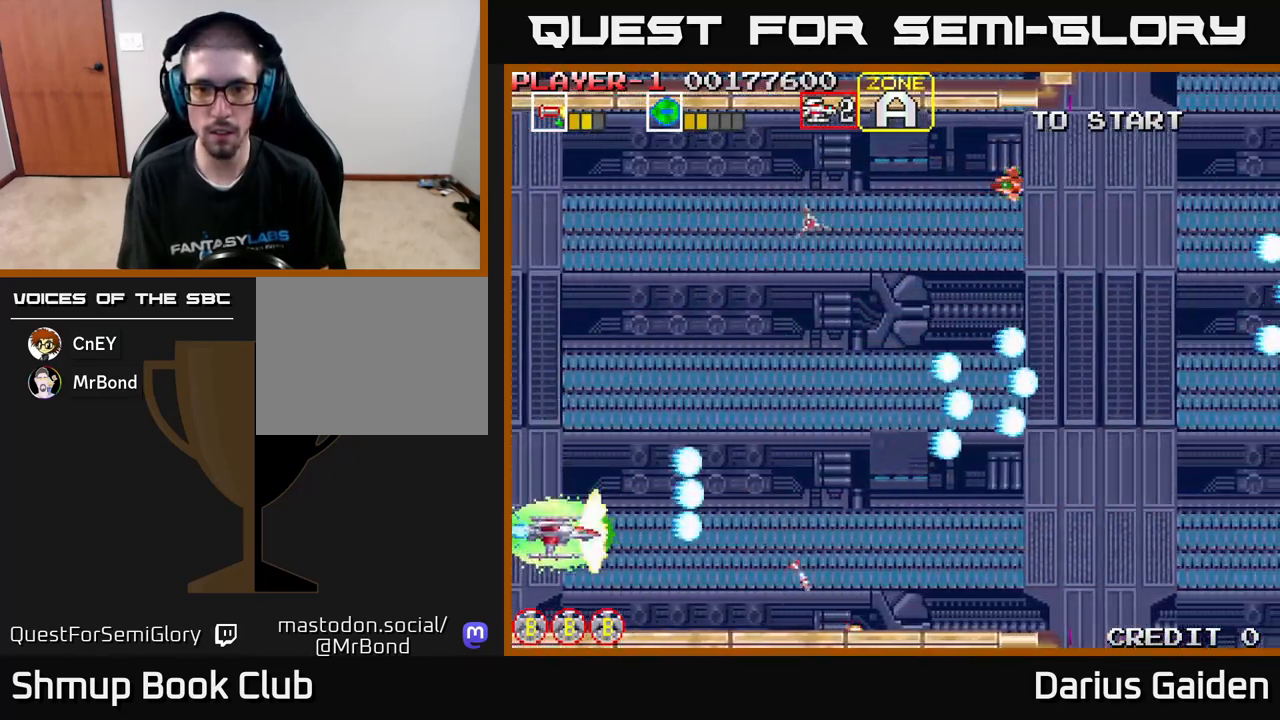
{"buttons": ["R2", "DPAD_UP"], "left_stick": "center", "events": [[50, "DPAD_DOWN", "up"], [200, "DPAD_LEFT", "down"], [217, "DPAD_UP", "down"], [300, "DPAD_LEFT", "up"]]}
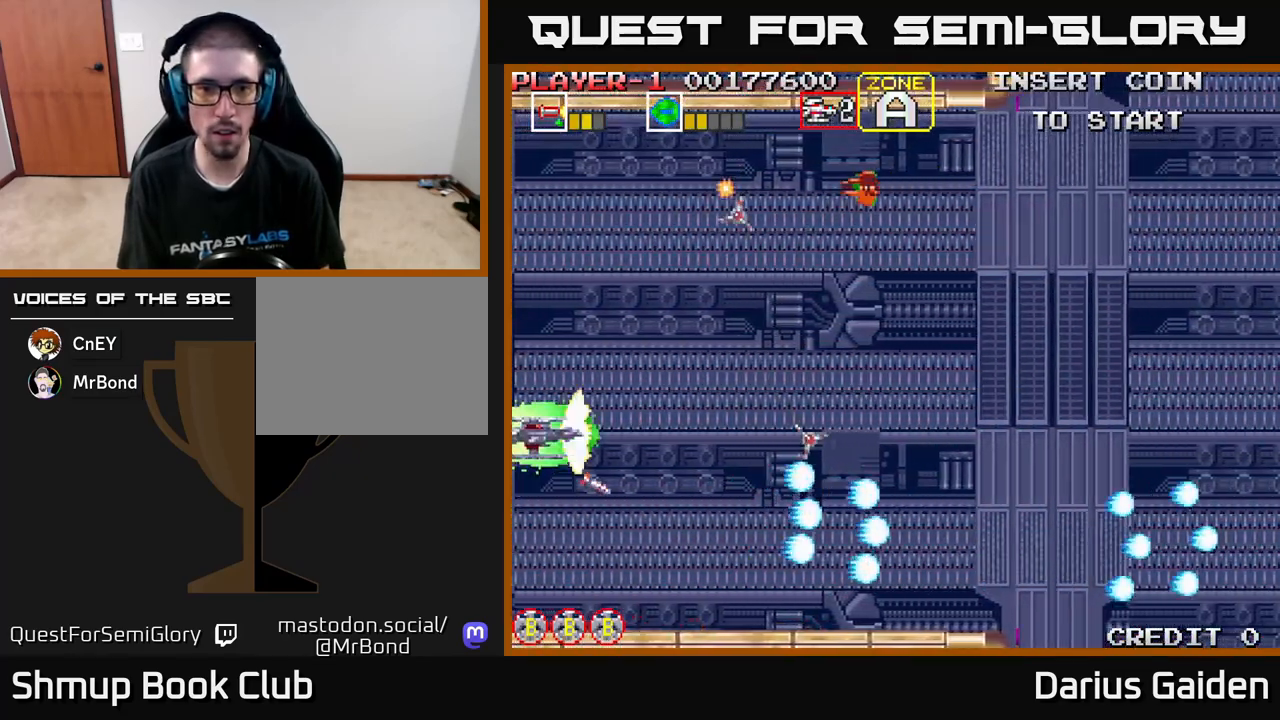
{"buttons": ["R2", "DPAD_UP"], "left_stick": "center", "events": [[167, "R2", "up"], [383, "R2", "down"]]}
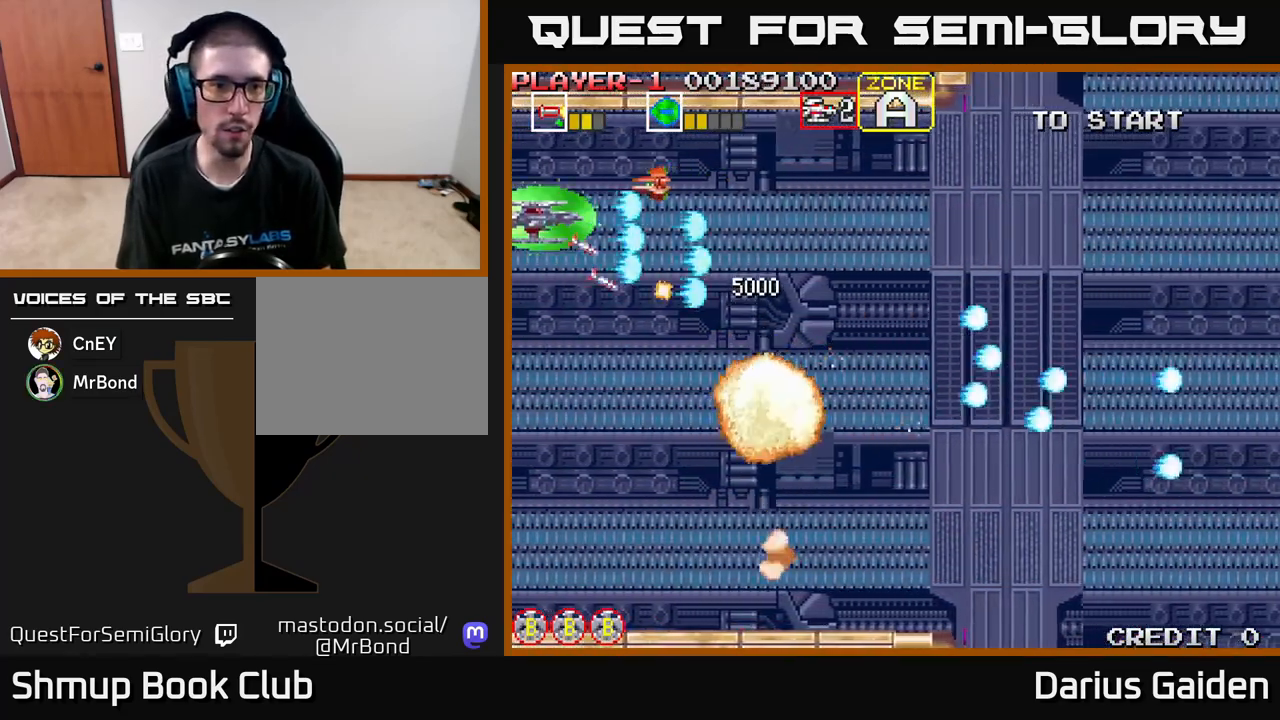
{"buttons": ["R2", "DPAD_DOWN"], "left_stick": "center", "events": [[100, "DPAD_UP", "up"], [133, "DPAD_RIGHT", "down"], [450, "DPAD_DOWN", "down"], [467, "DPAD_RIGHT", "up"]]}
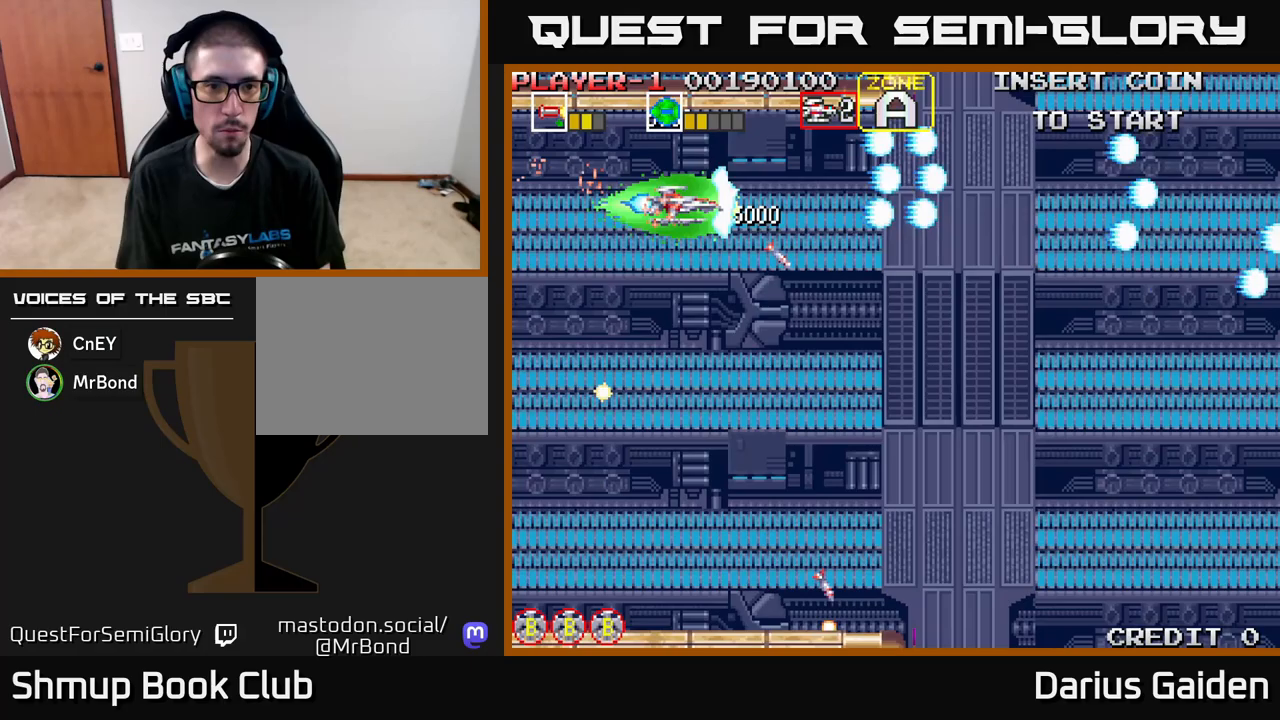
{"buttons": ["R2", "DPAD_DOWN"], "left_stick": "center", "events": [[67, "DPAD_LEFT", "down"], [283, "DPAD_LEFT", "up"]]}
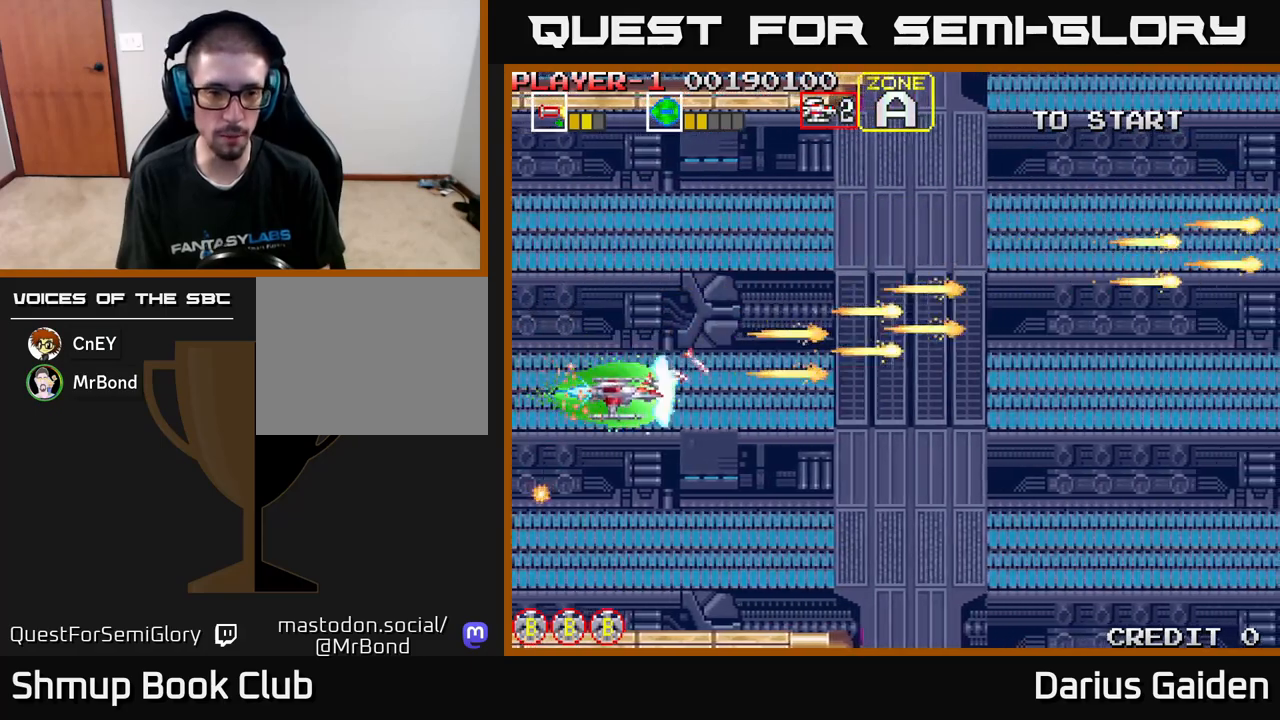
{"buttons": ["R2", "DPAD_LEFT"], "left_stick": "center", "events": [[467, "DPAD_DOWN", "up"], [467, "DPAD_LEFT", "down"]]}
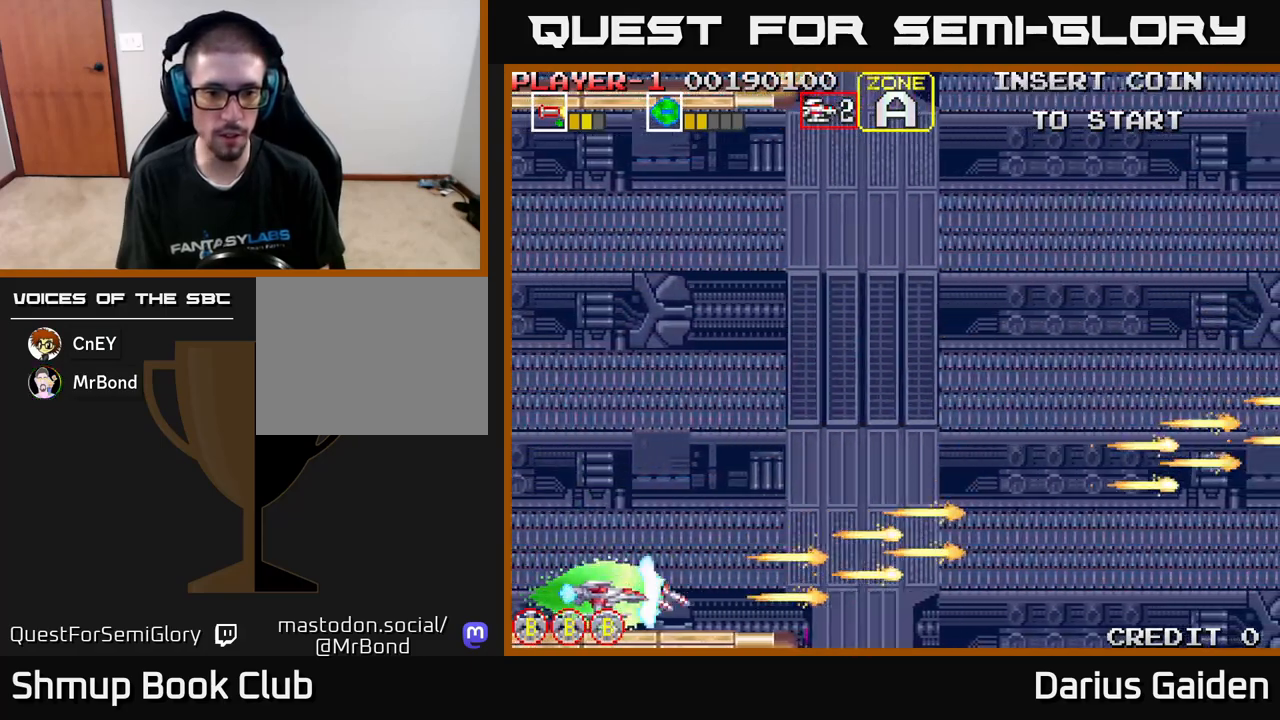
{"buttons": ["R2"], "left_stick": "center", "events": [[83, "DPAD_LEFT", "up"]]}
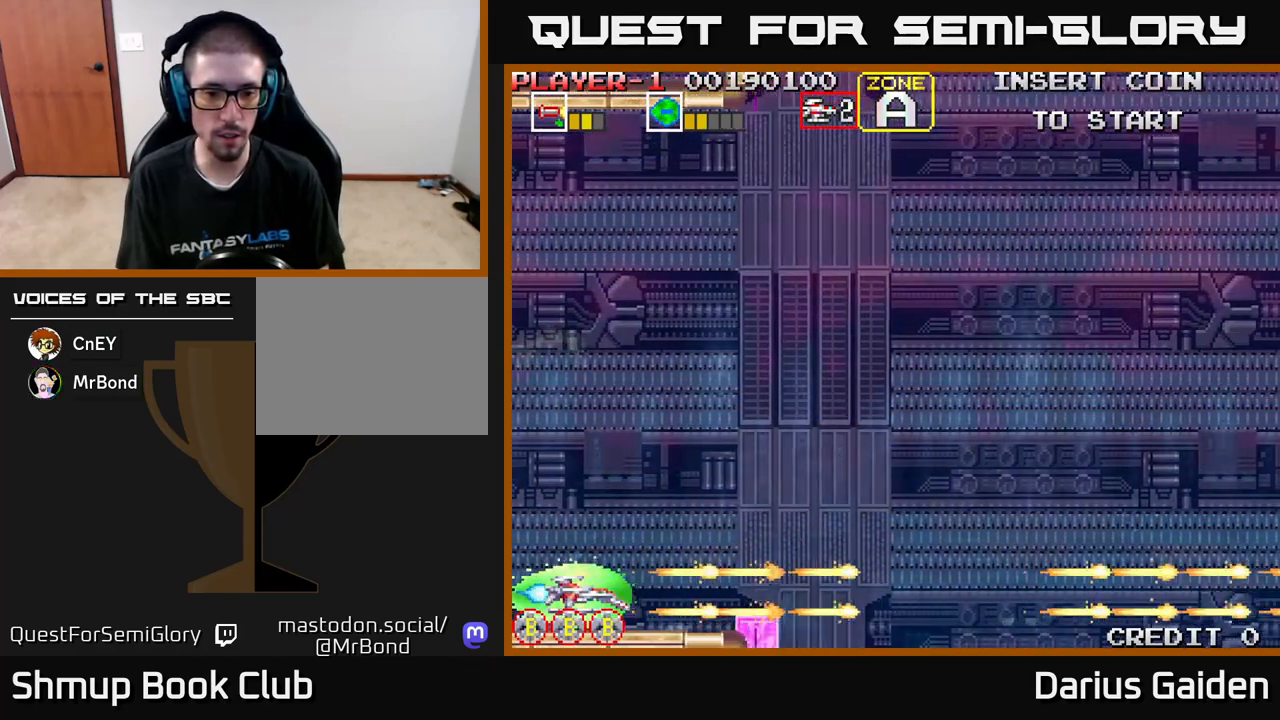
{"buttons": ["R2", "DPAD_RIGHT"], "left_stick": "center", "events": [[383, "DPAD_RIGHT", "down"]]}
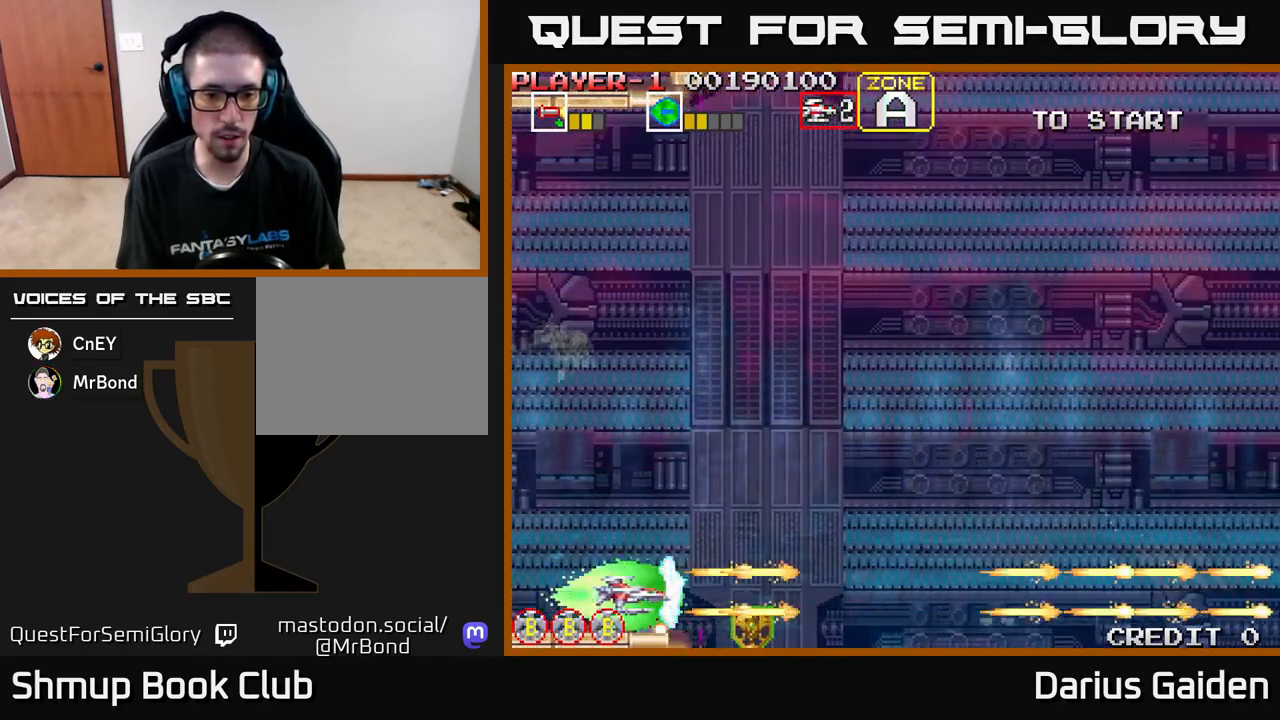
{"buttons": ["DPAD_UP"], "left_stick": "center", "events": [[250, "R2", "up"], [317, "DPAD_UP", "down"], [333, "DPAD_RIGHT", "up"]]}
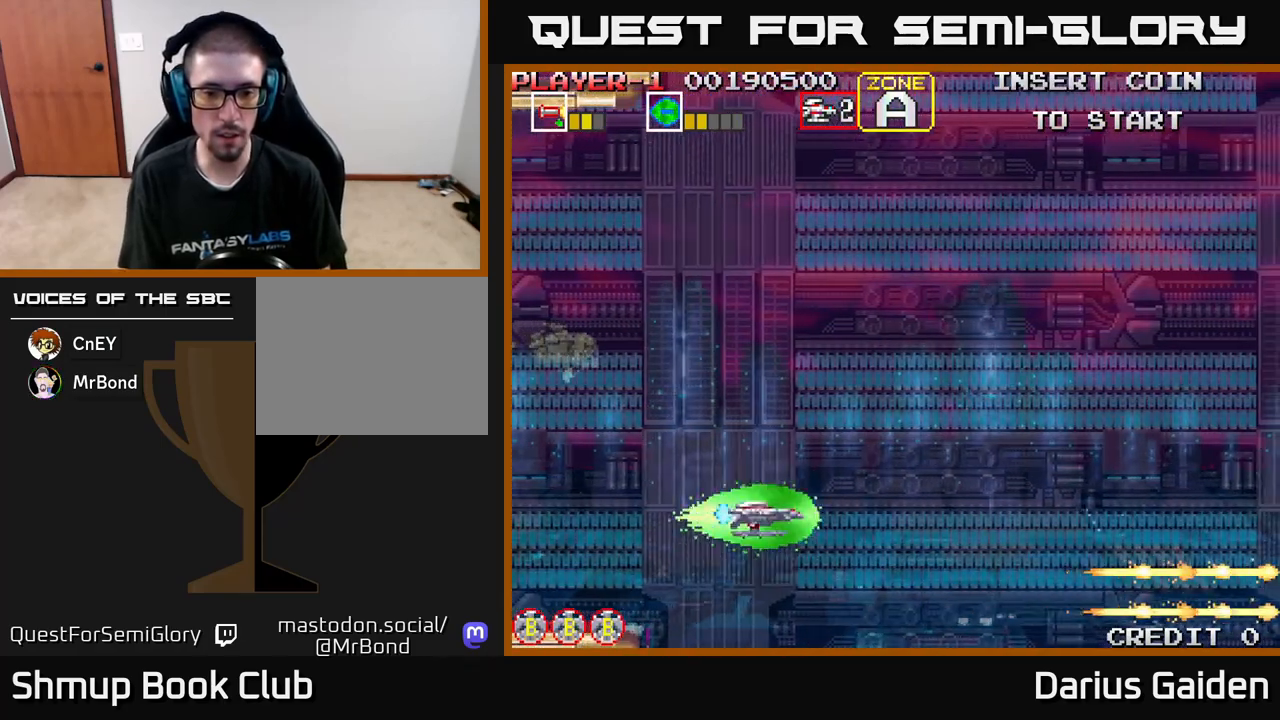
{"buttons": ["R2", "DPAD_UP", "DPAD_LEFT"], "left_stick": "center", "events": [[100, "R2", "down"], [283, "DPAD_LEFT", "down"]]}
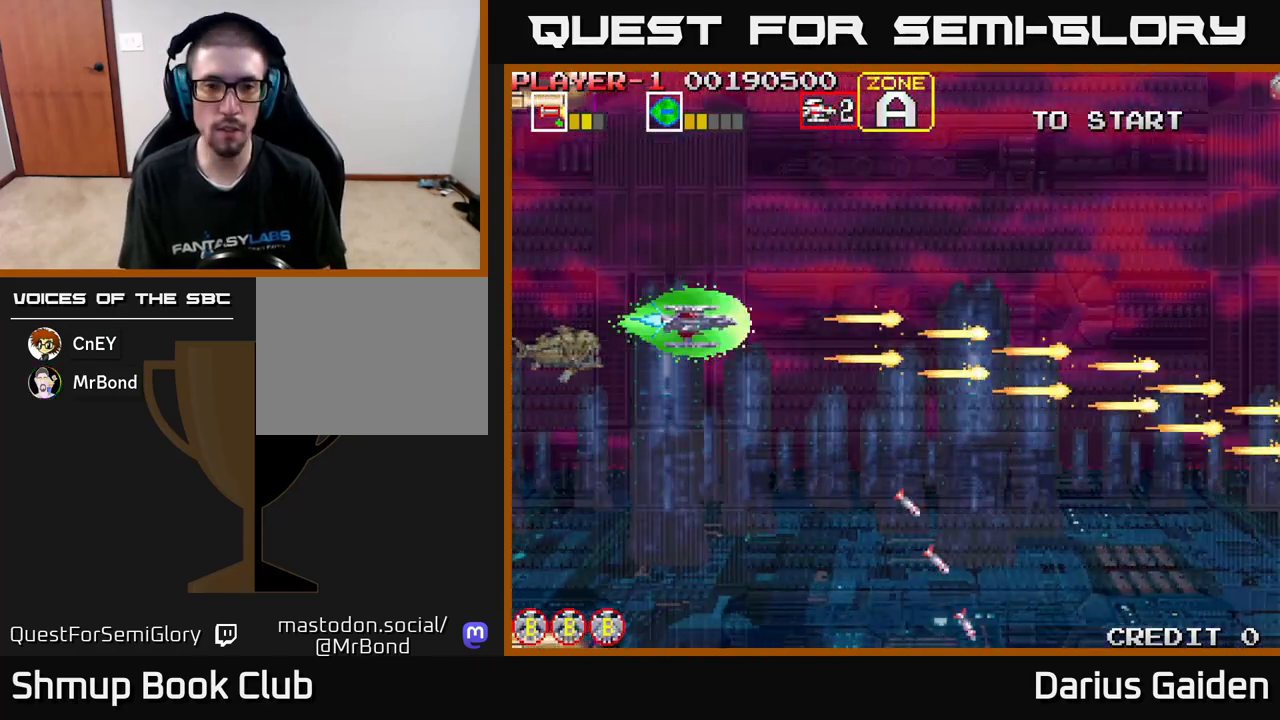
{"buttons": ["R2", "DPAD_UP"], "left_stick": "center", "events": [[17, "DPAD_UP", "up"], [50, "DPAD_LEFT", "up"], [467, "DPAD_UP", "down"]]}
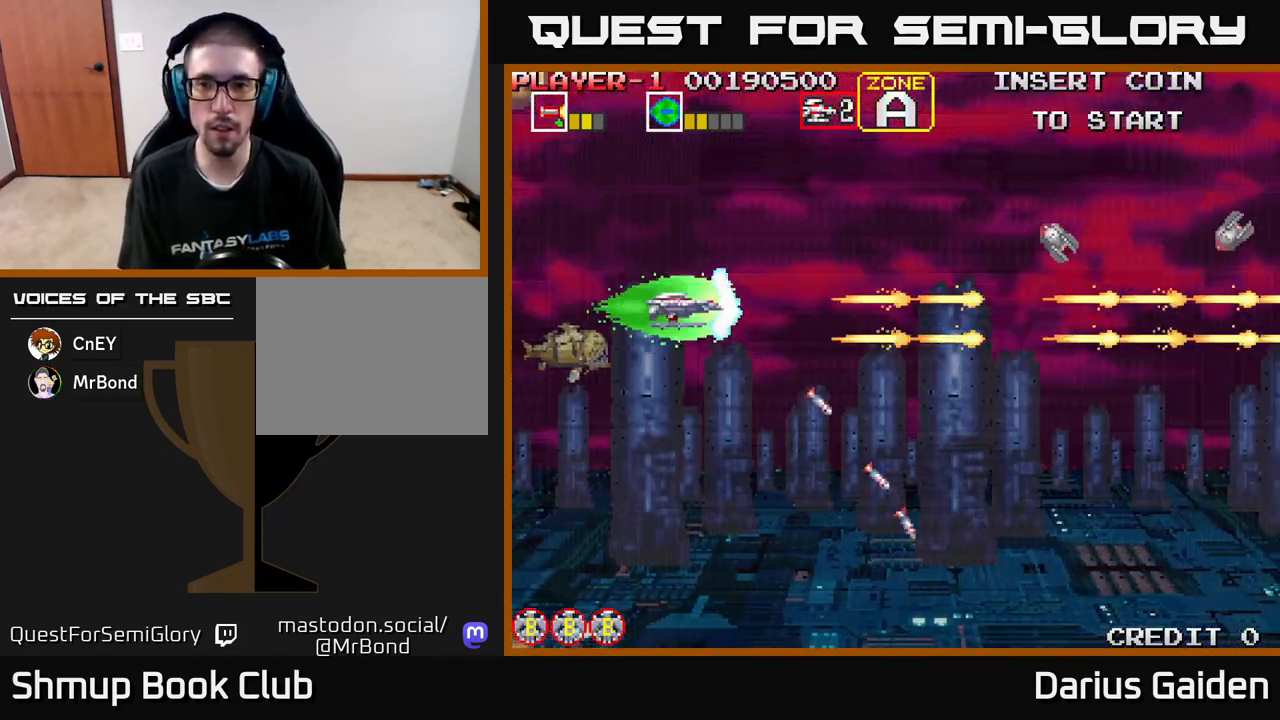
{"buttons": ["R2", "DPAD_DOWN"], "left_stick": "center", "events": [[400, "DPAD_RIGHT", "down"], [417, "DPAD_UP", "up"], [450, "DPAD_DOWN", "down"], [450, "DPAD_RIGHT", "up"]]}
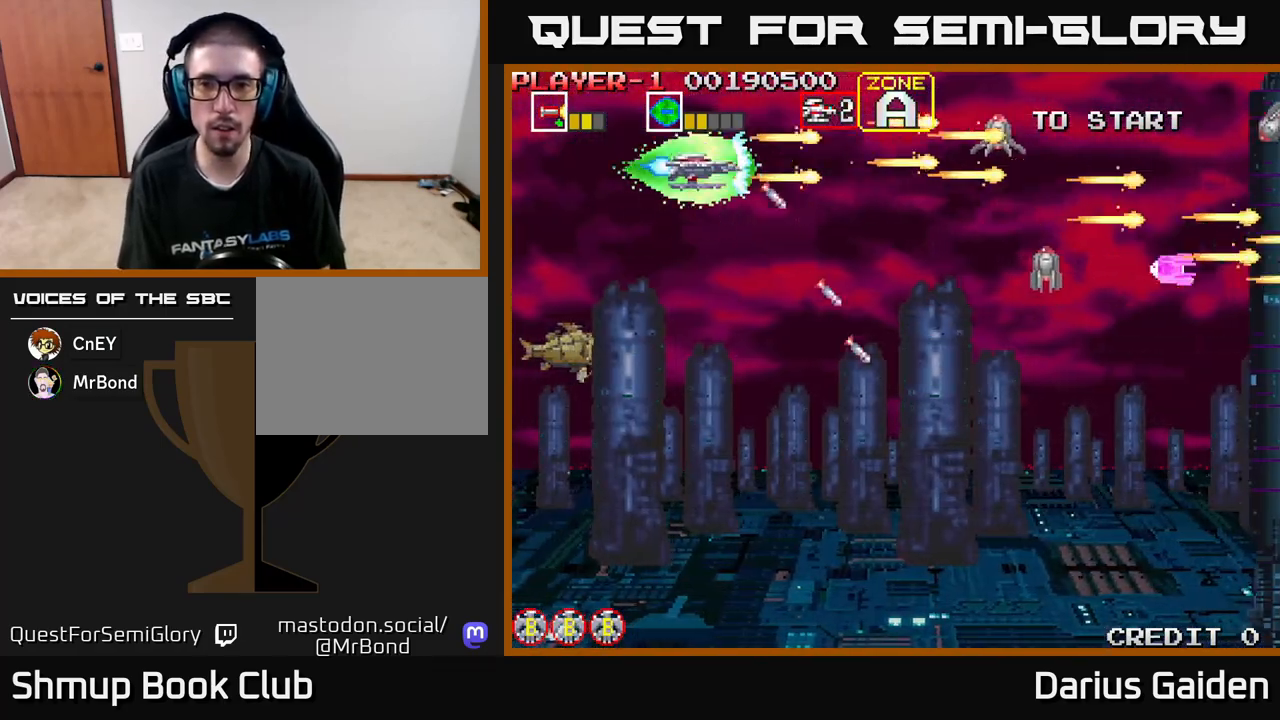
{"buttons": ["R2", "DPAD_RIGHT"], "left_stick": "center", "events": [[117, "DPAD_DOWN", "up"], [117, "DPAD_RIGHT", "down"], [150, "DPAD_UP", "down"], [250, "DPAD_UP", "up"]]}
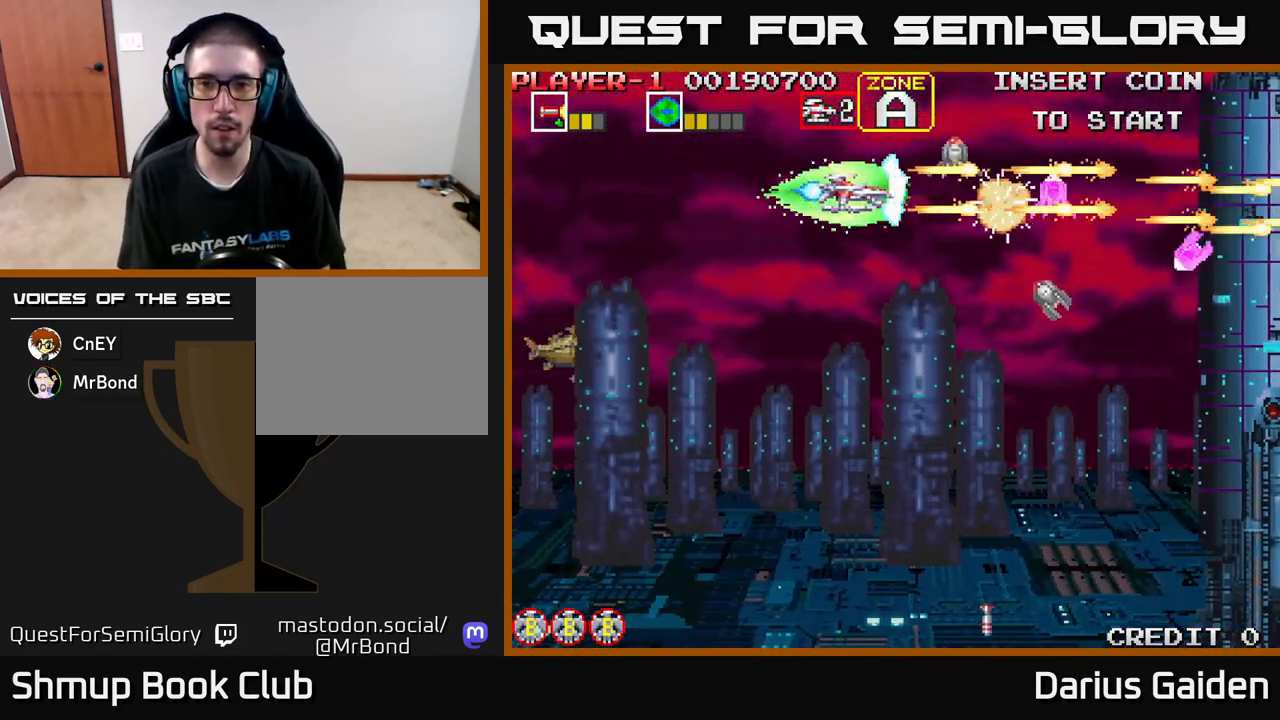
{"buttons": ["R2"], "left_stick": "center", "events": [[33, "DPAD_RIGHT", "up"], [83, "DPAD_LEFT", "down"], [333, "DPAD_DOWN", "down"], [333, "DPAD_LEFT", "up"], [383, "DPAD_RIGHT", "down"], [433, "DPAD_DOWN", "up"], [500, "DPAD_RIGHT", "up"]]}
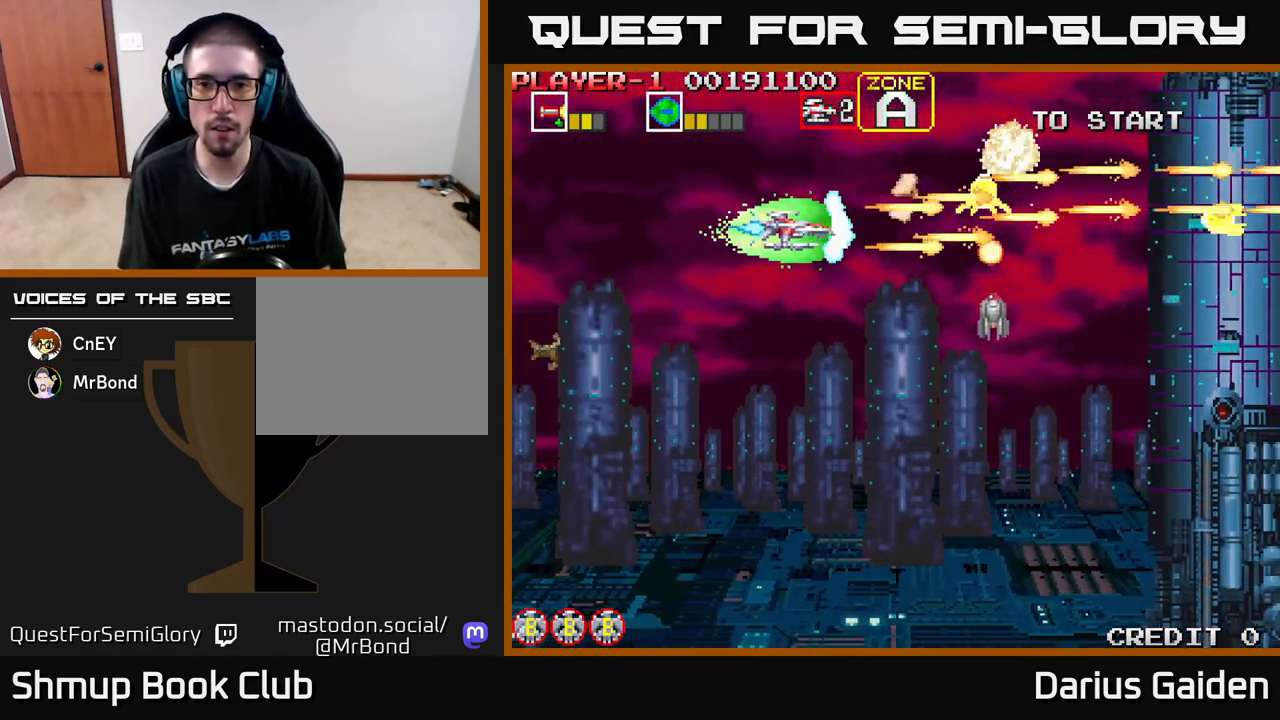
{"buttons": ["R2", "DPAD_RIGHT"], "left_stick": "center", "events": [[100, "DPAD_DOWN", "down"], [217, "DPAD_DOWN", "up"], [233, "DPAD_LEFT", "down"], [267, "DPAD_UP", "down"], [317, "DPAD_LEFT", "up"], [400, "DPAD_RIGHT", "down"], [450, "DPAD_UP", "up"]]}
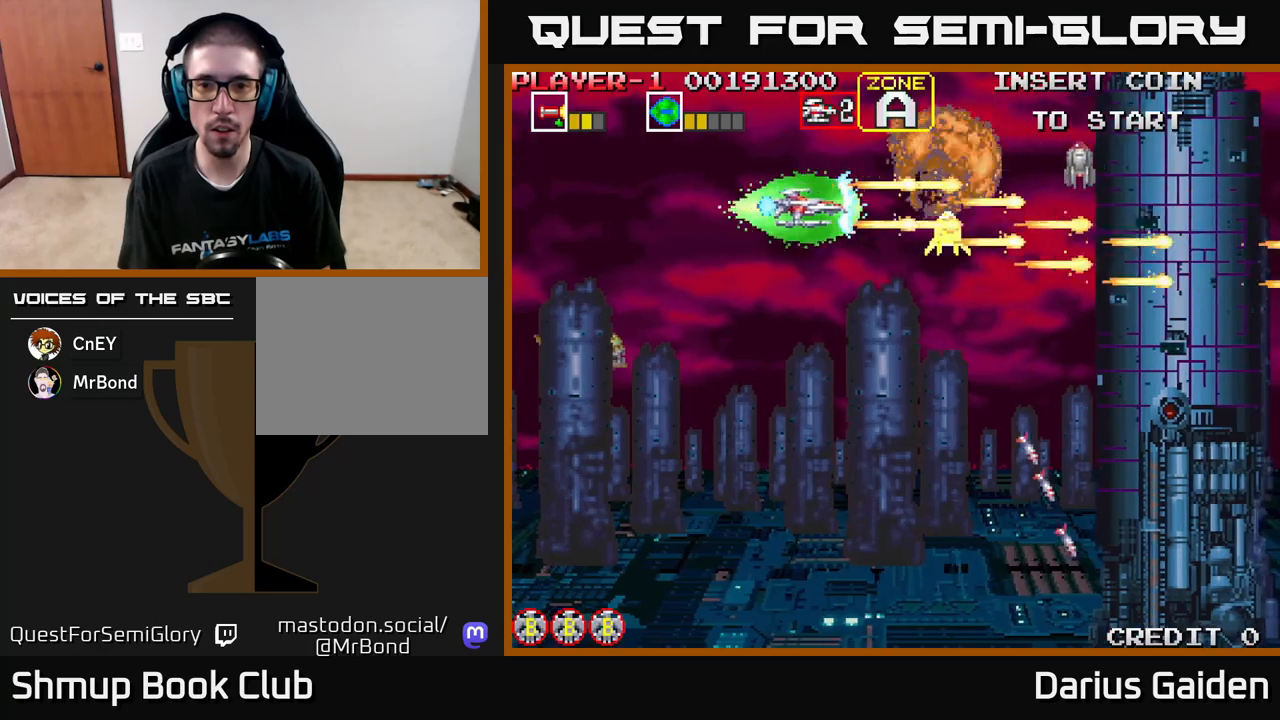
{"buttons": ["R2"], "left_stick": "center", "events": [[83, "DPAD_RIGHT", "up"], [150, "DPAD_LEFT", "down"], [317, "DPAD_LEFT", "up"], [350, "DPAD_UP", "down"], [500, "DPAD_UP", "up"]]}
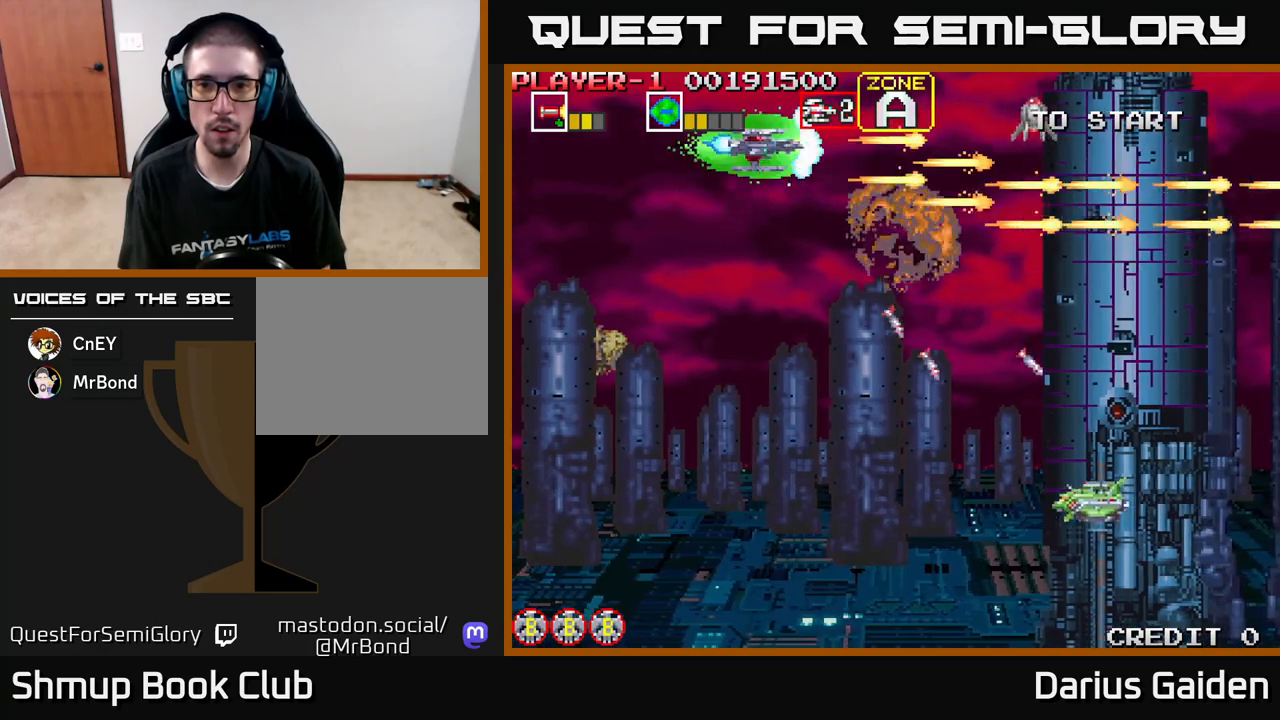
{"buttons": ["R2", "DPAD_DOWN"], "left_stick": "center", "events": [[50, "DPAD_DOWN", "down"], [200, "DPAD_LEFT", "down"], [433, "DPAD_LEFT", "up"]]}
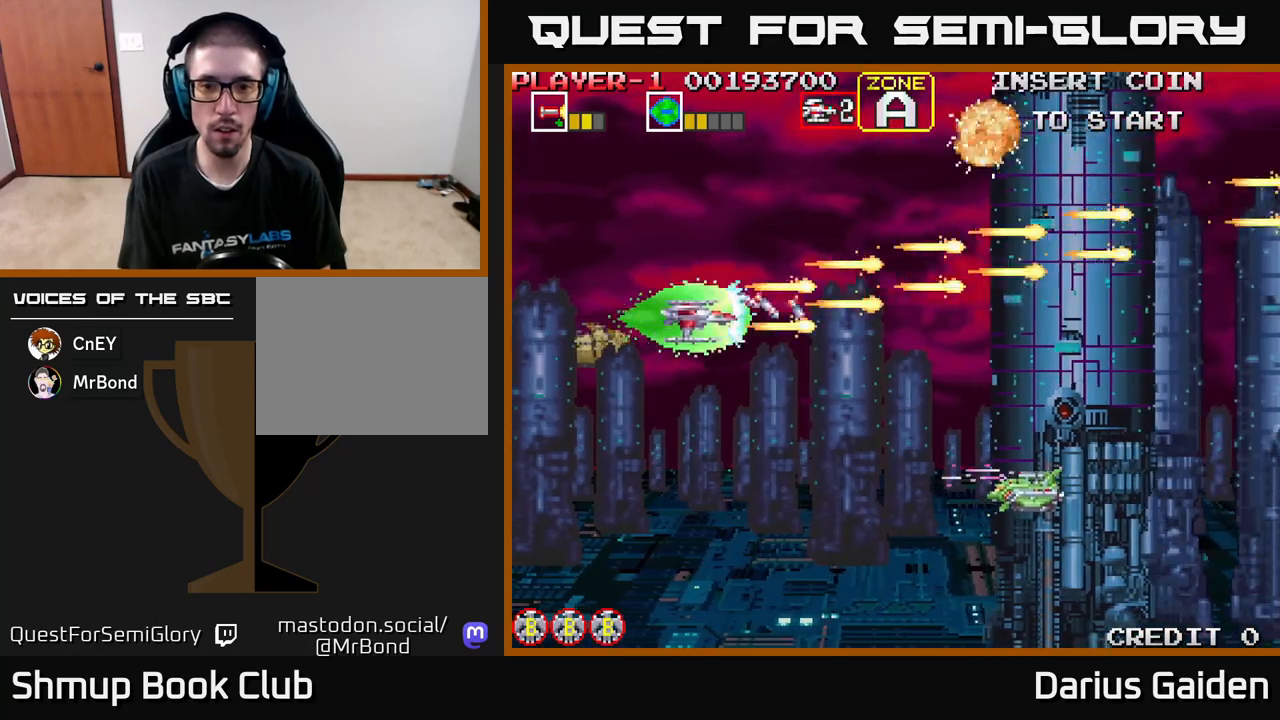
{"buttons": ["R2", "DPAD_UP"], "left_stick": "center", "events": [[267, "DPAD_DOWN", "up"], [417, "DPAD_UP", "down"]]}
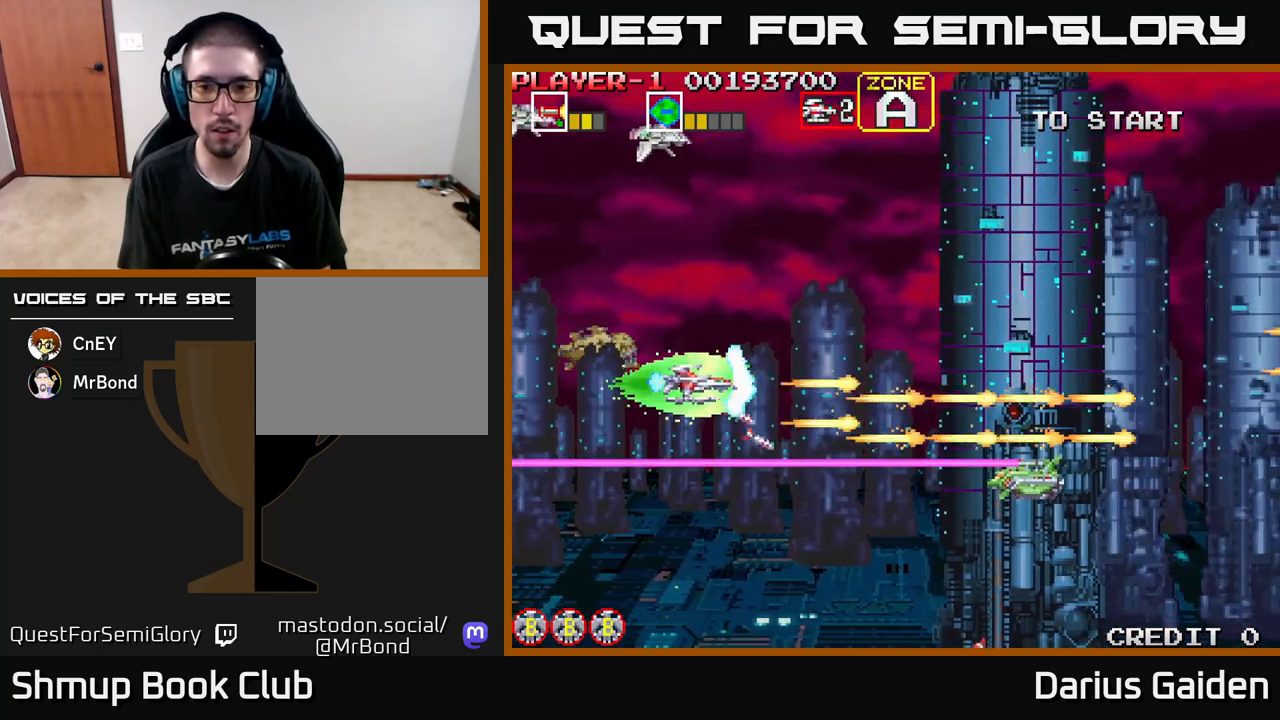
{"buttons": ["R2", "DPAD_DOWN"], "left_stick": "center", "events": [[50, "DPAD_UP", "up"], [417, "DPAD_RIGHT", "down"], [450, "DPAD_DOWN", "down"], [500, "DPAD_RIGHT", "up"]]}
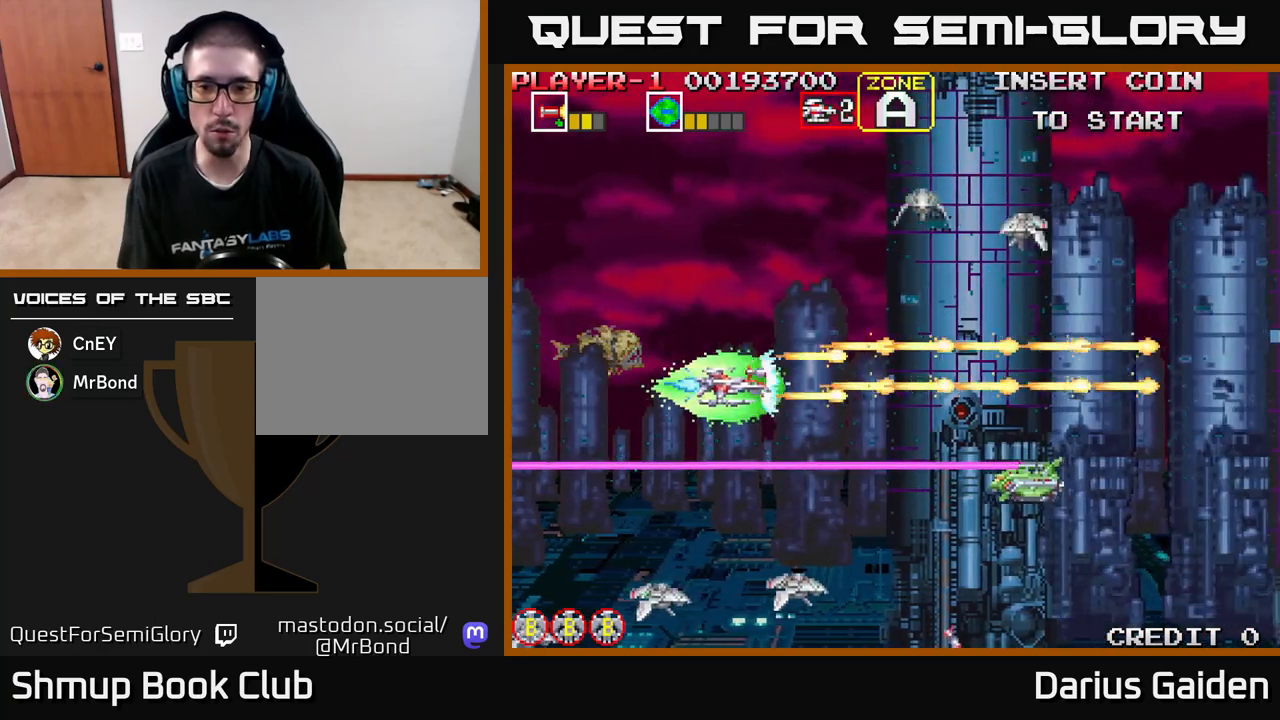
{"buttons": ["R2"], "left_stick": "center", "events": [[100, "DPAD_RIGHT", "down"], [117, "DPAD_DOWN", "up"], [300, "DPAD_RIGHT", "up"]]}
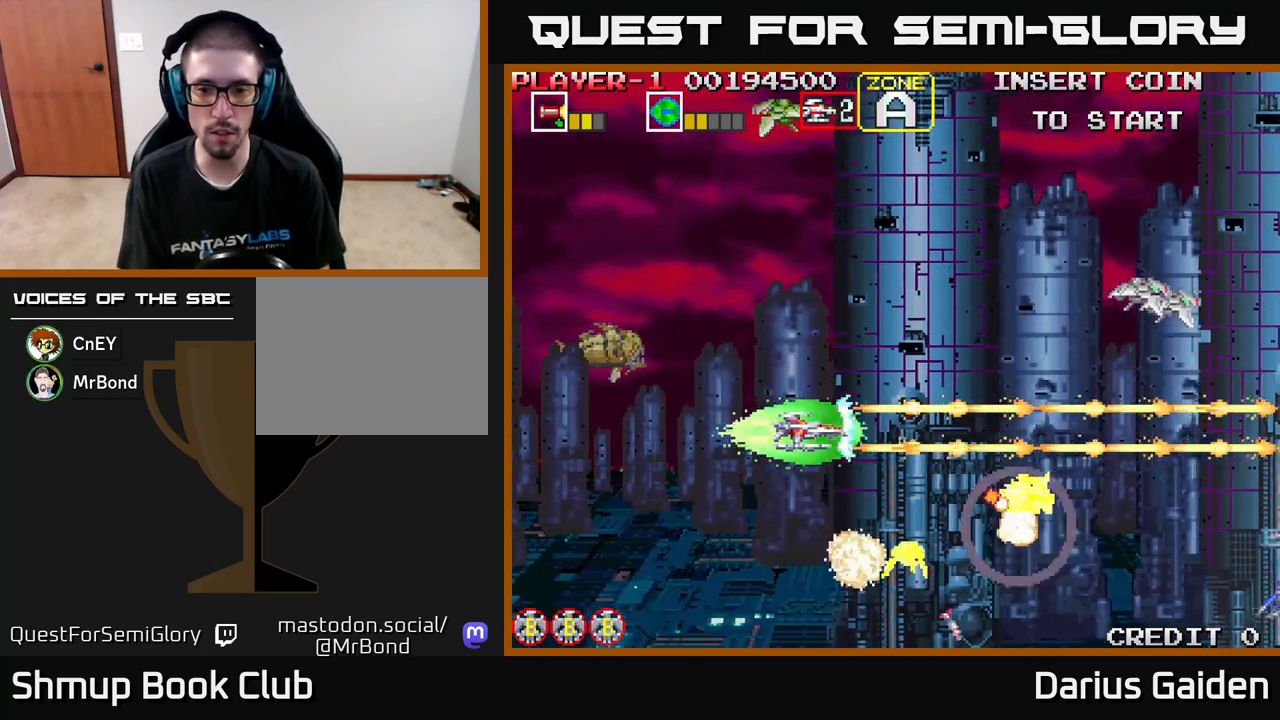
{"buttons": ["R2", "DPAD_LEFT"], "left_stick": "center", "events": [[150, "DPAD_DOWN", "down"], [317, "DPAD_DOWN", "up"], [383, "DPAD_LEFT", "down"]]}
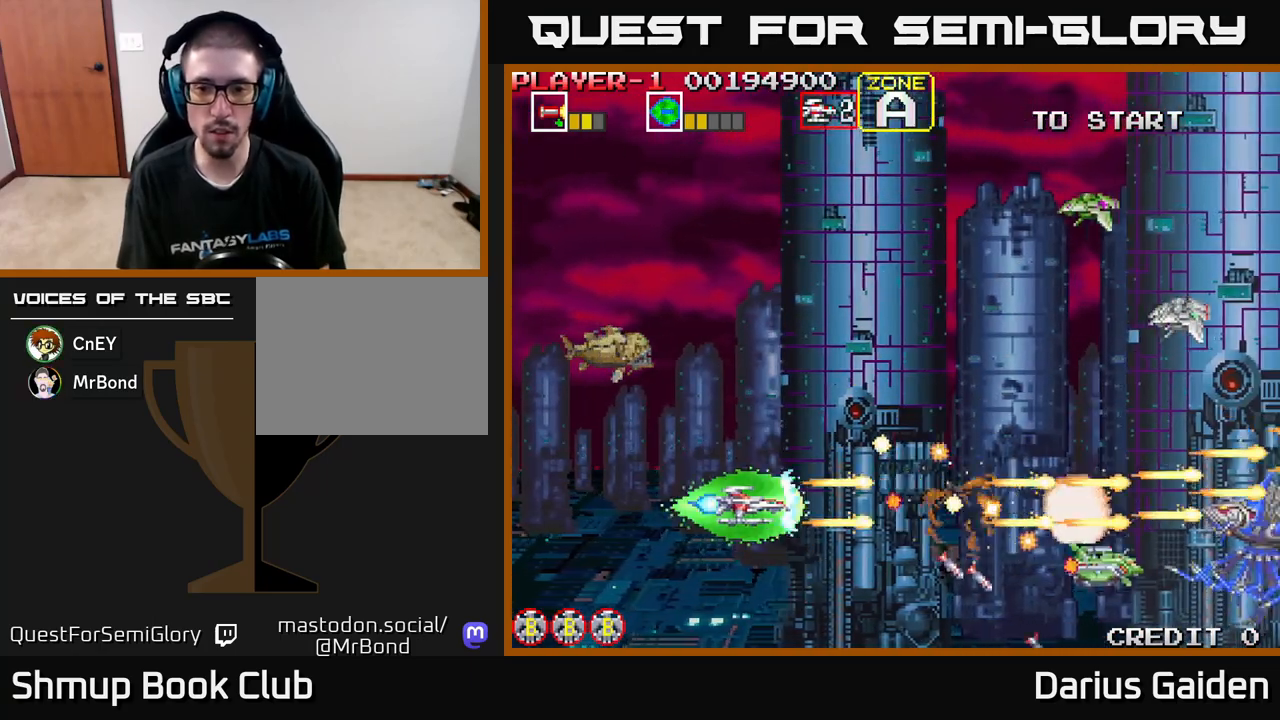
{"buttons": ["R2", "DPAD_DOWN", "DPAD_RIGHT"], "left_stick": "center", "events": [[67, "DPAD_DOWN", "down"], [183, "DPAD_LEFT", "up"], [317, "DPAD_RIGHT", "down"]]}